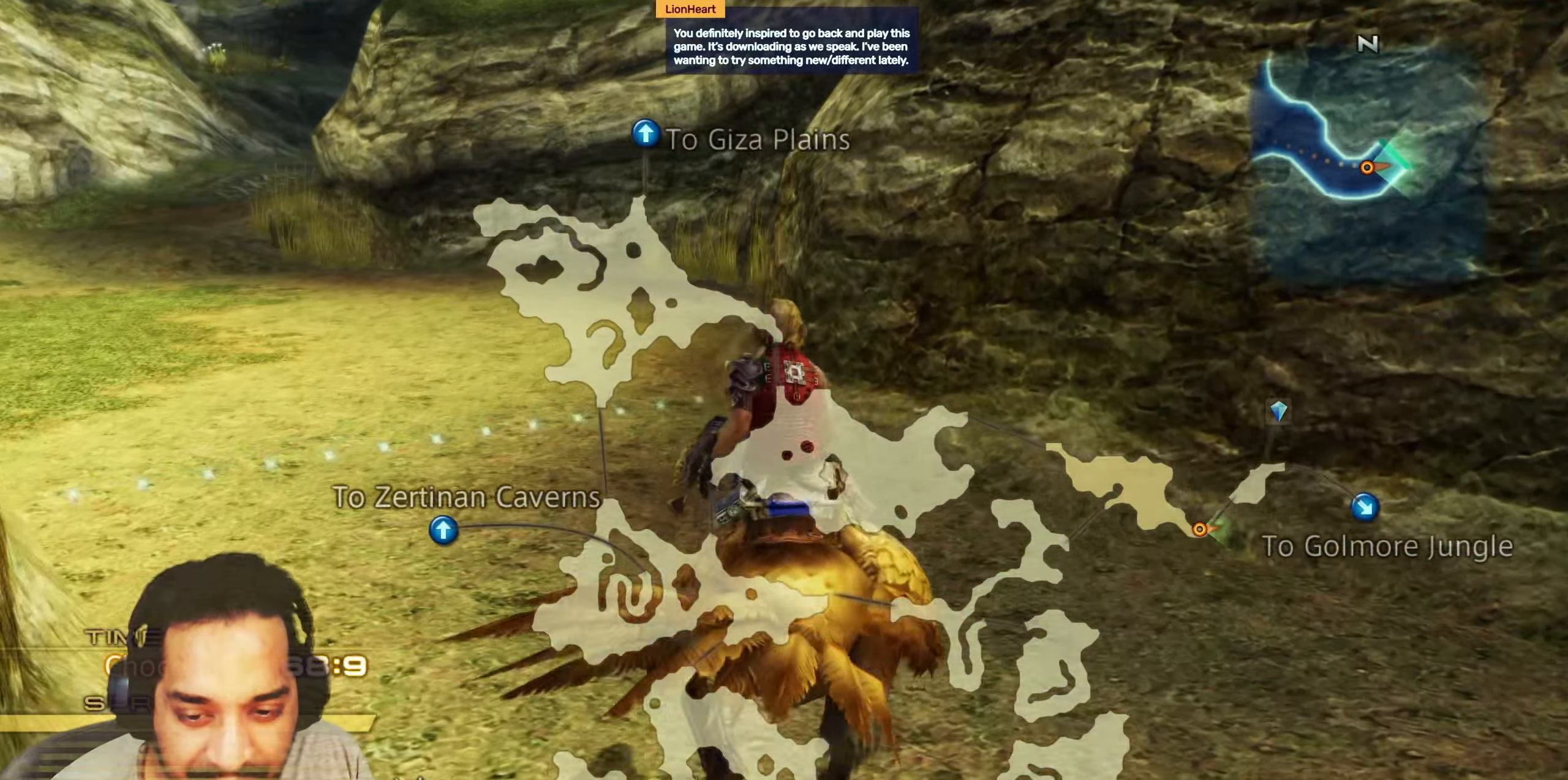
Gameplay with a controller (PlayStation layout); each line is a JSON object with the inputs held at the frame after it. "events" lists button and stick changes between this image and that frame as [ms after this image, input, new state], when the widget could be followed in between. Not read: L3 R3.
{"buttons": [], "left_stick": "up", "right_stick": "center", "events": [[333, "L2", "down"], [417, "L2", "up"], [433, "right_stick", "center"]]}
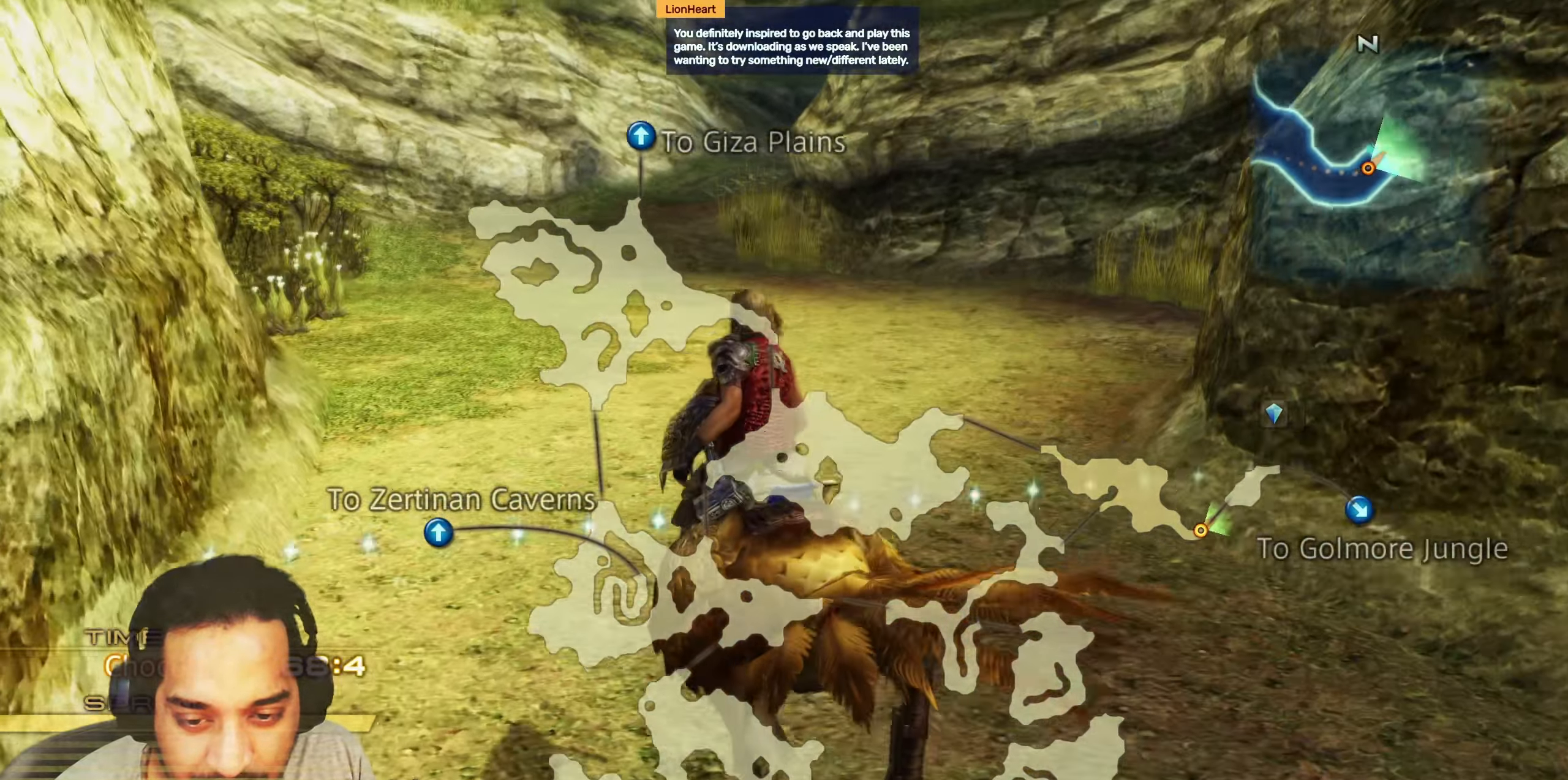
{"buttons": [], "left_stick": "center", "right_stick": "center", "events": [[150, "left_stick", "center"], [267, "R2", "down"], [317, "R2", "up"]]}
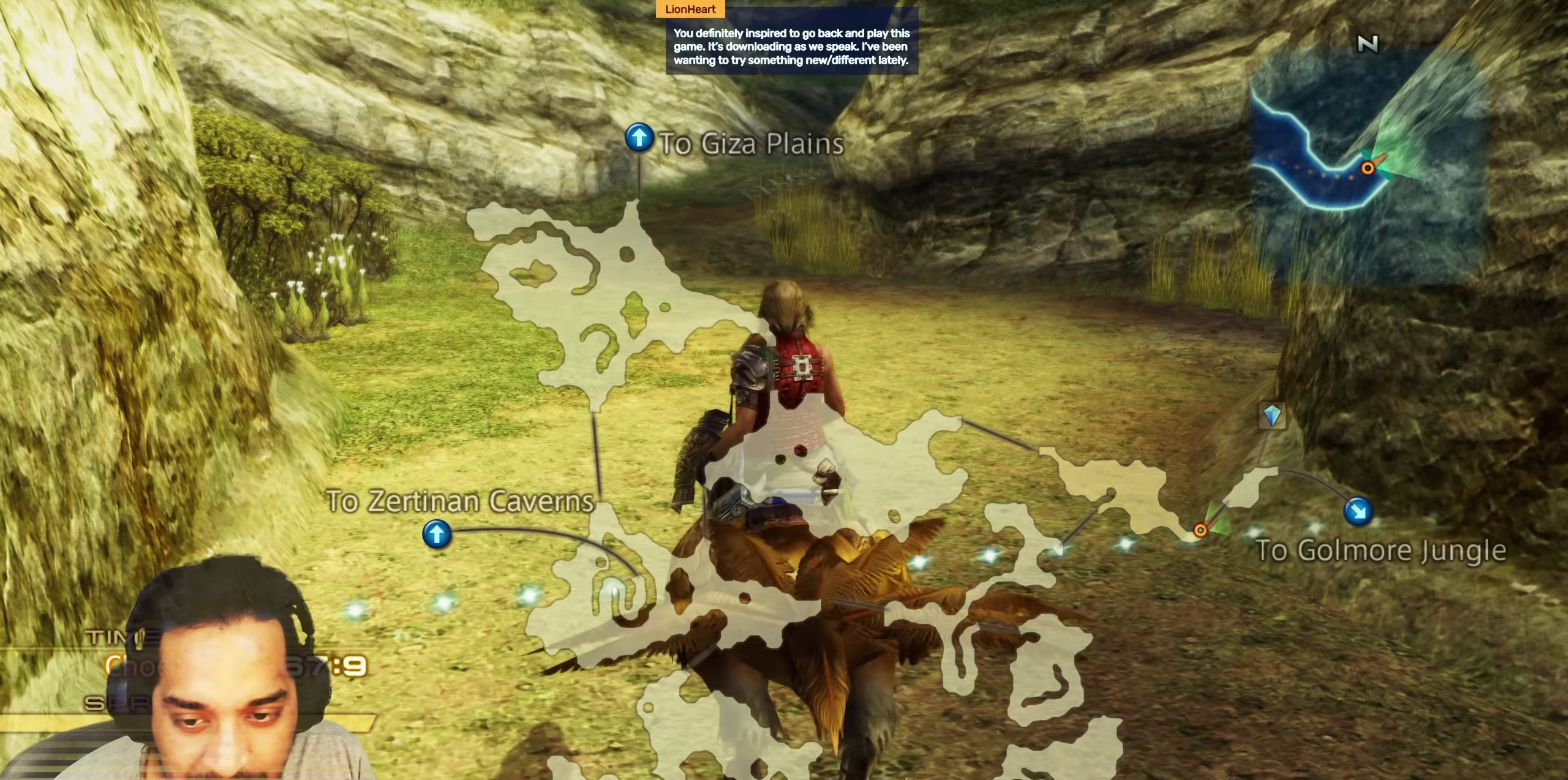
{"buttons": [], "left_stick": "center", "right_stick": "center", "events": [[217, "right_stick", "left"], [283, "right_stick", "center"]]}
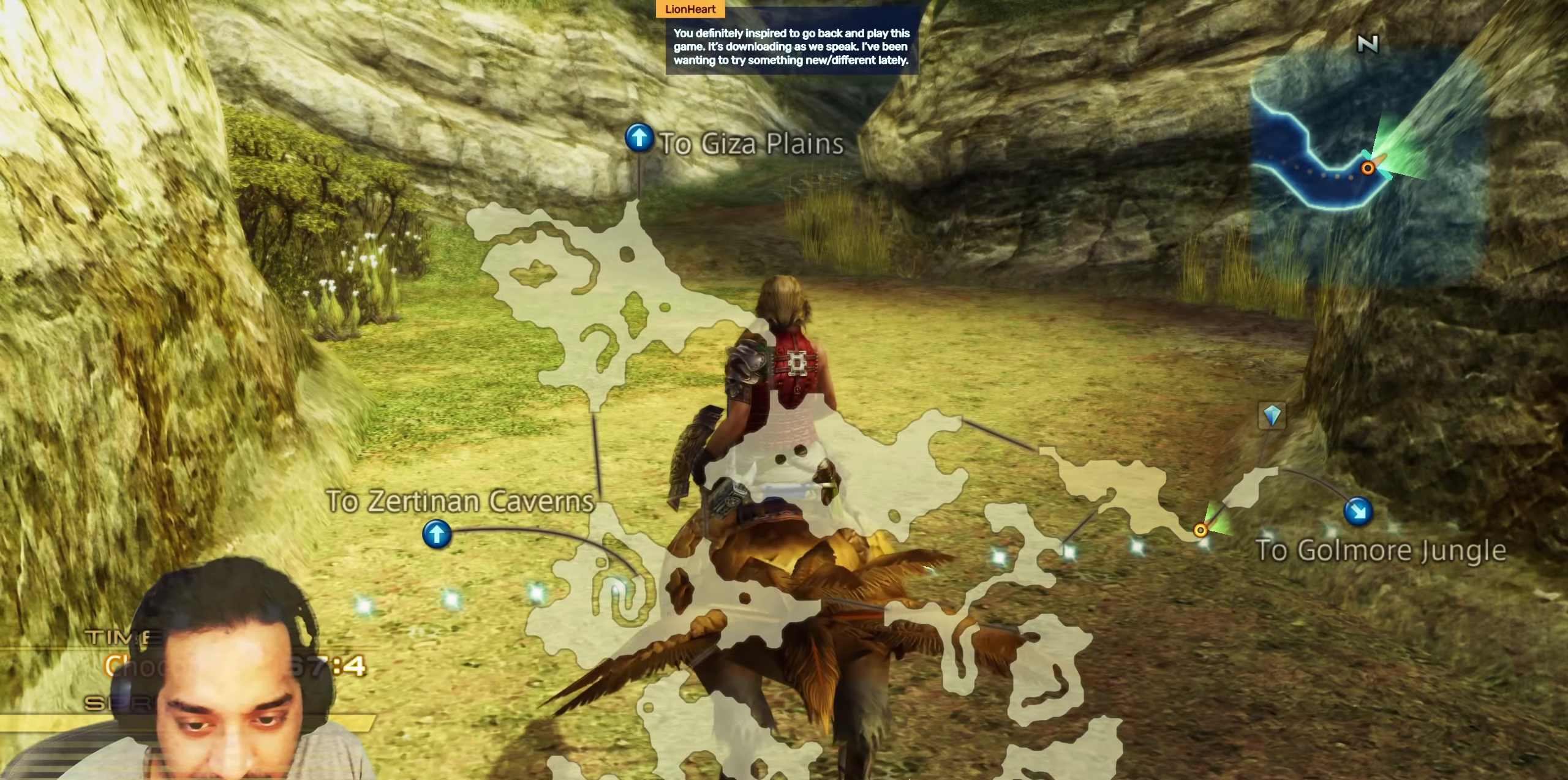
{"buttons": [], "left_stick": "center", "right_stick": "center", "events": []}
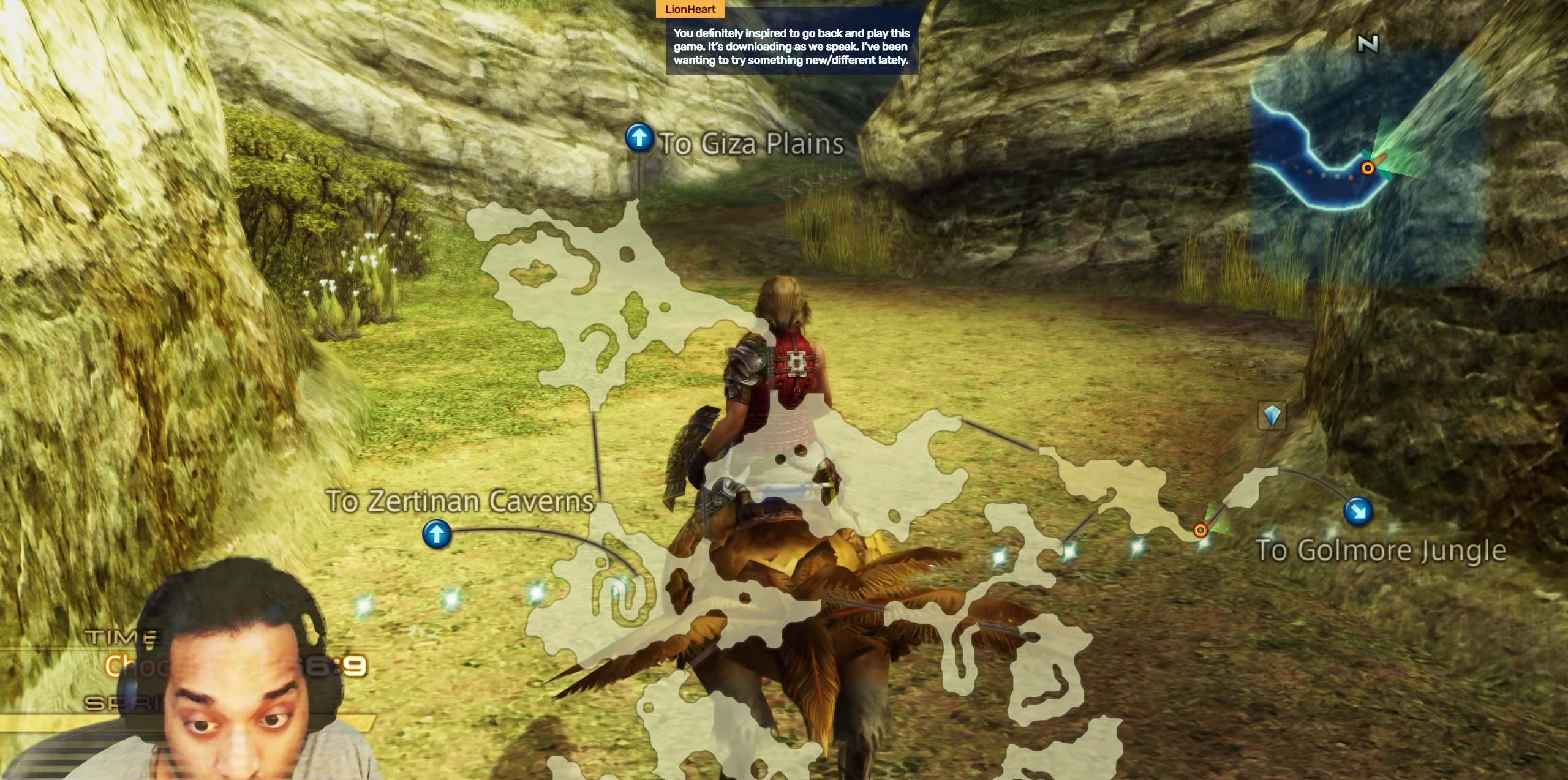
{"buttons": [], "left_stick": "center", "right_stick": "center", "events": []}
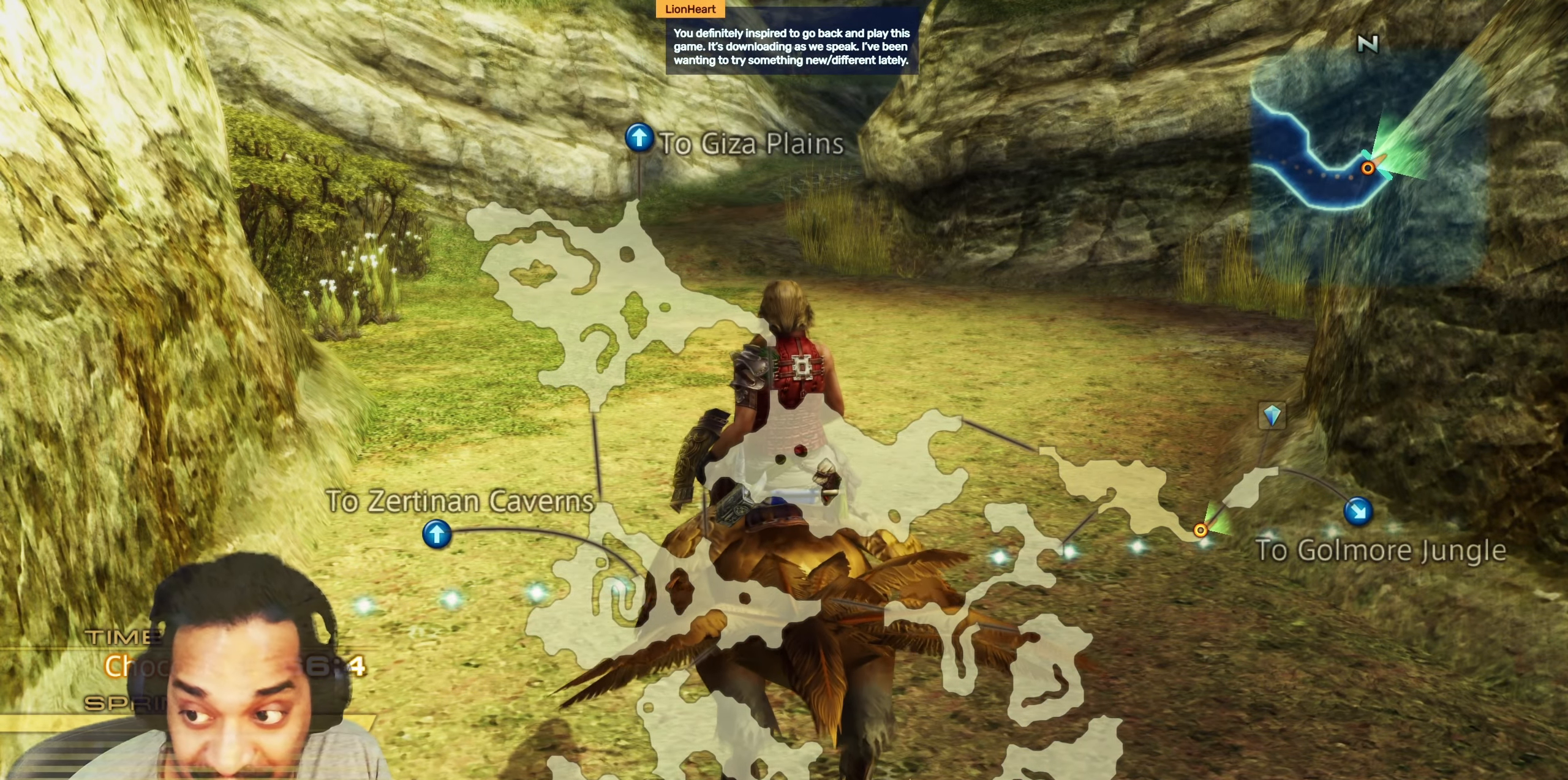
{"buttons": [], "left_stick": "center", "right_stick": "center", "events": [[150, "left_stick", "up"], [400, "left_stick", "center"]]}